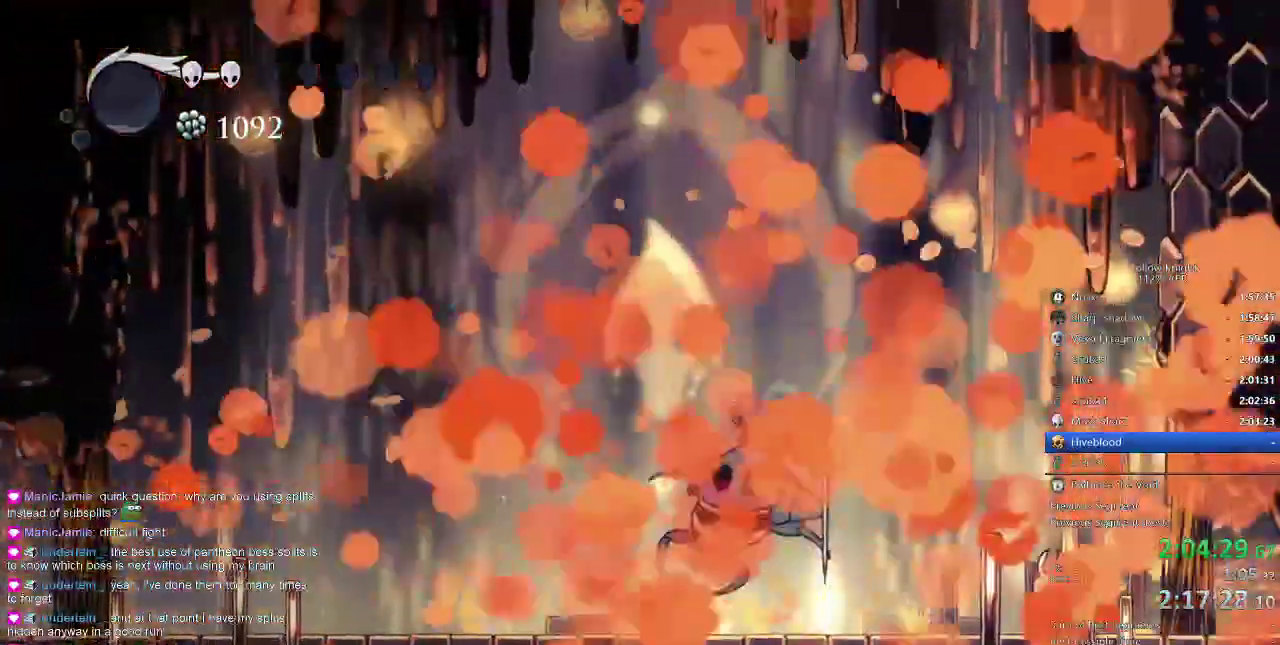
Gameplay with keyboard; each line is a JSON object with the keys held at the frame after it. "events" lists presses ("down") and releases ("up") of "cdash", "dash", "dnail", "down", "heal", "inv", "jump", "left", "nail", "right", "spell" and "up" between this image and that frame as [ms after this image, input, new state], when the widget could be followed in between. No other keys are recorded. Mouse input is not recorded. Key names are as the overlay labels them; some are game actions (e.g. jump) rather than physical keys.
{"keys": []}
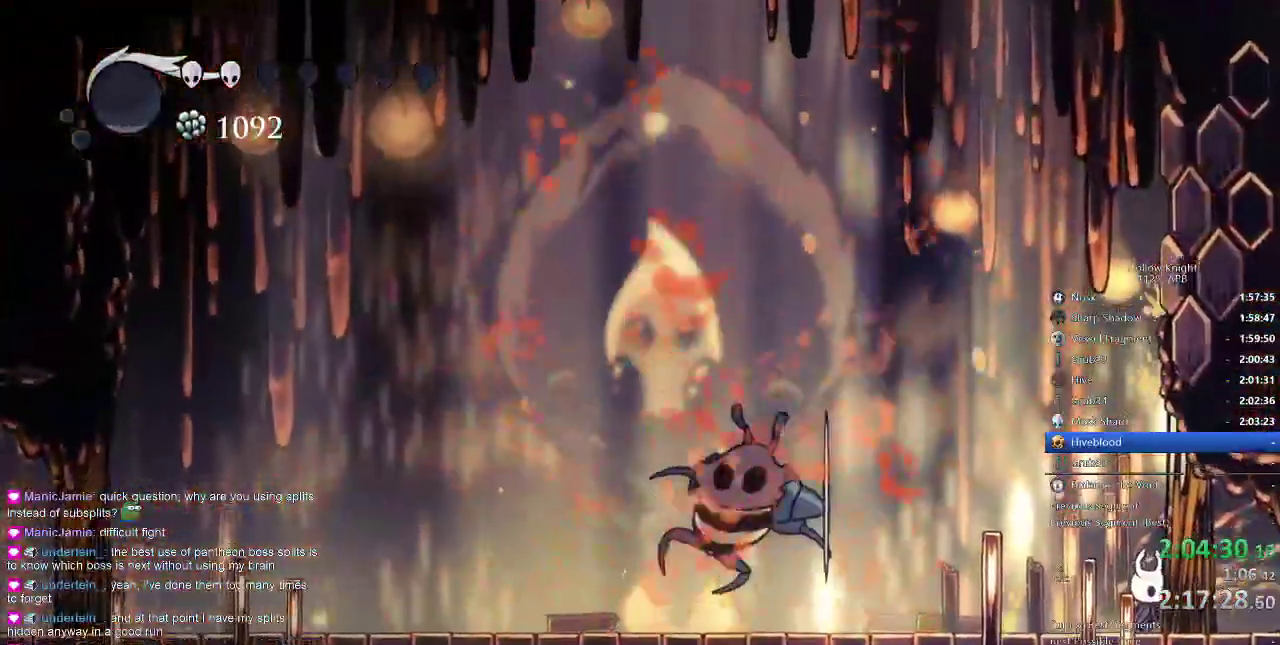
{"keys": [], "events": []}
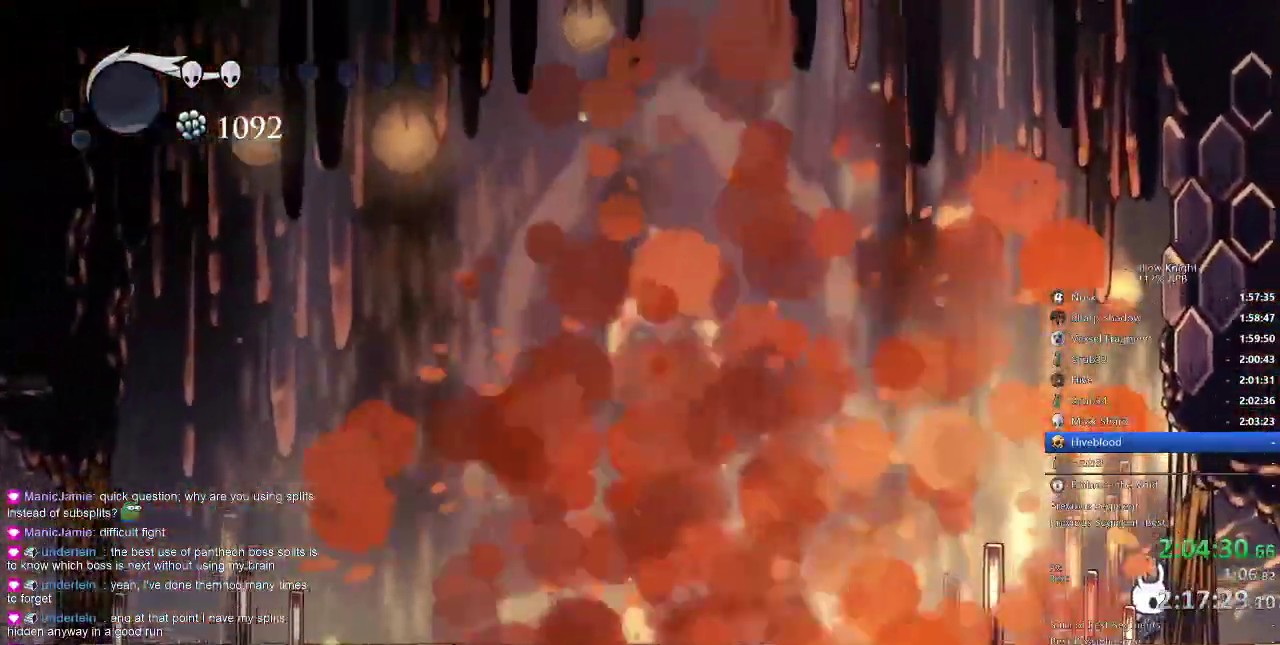
{"keys": [], "events": []}
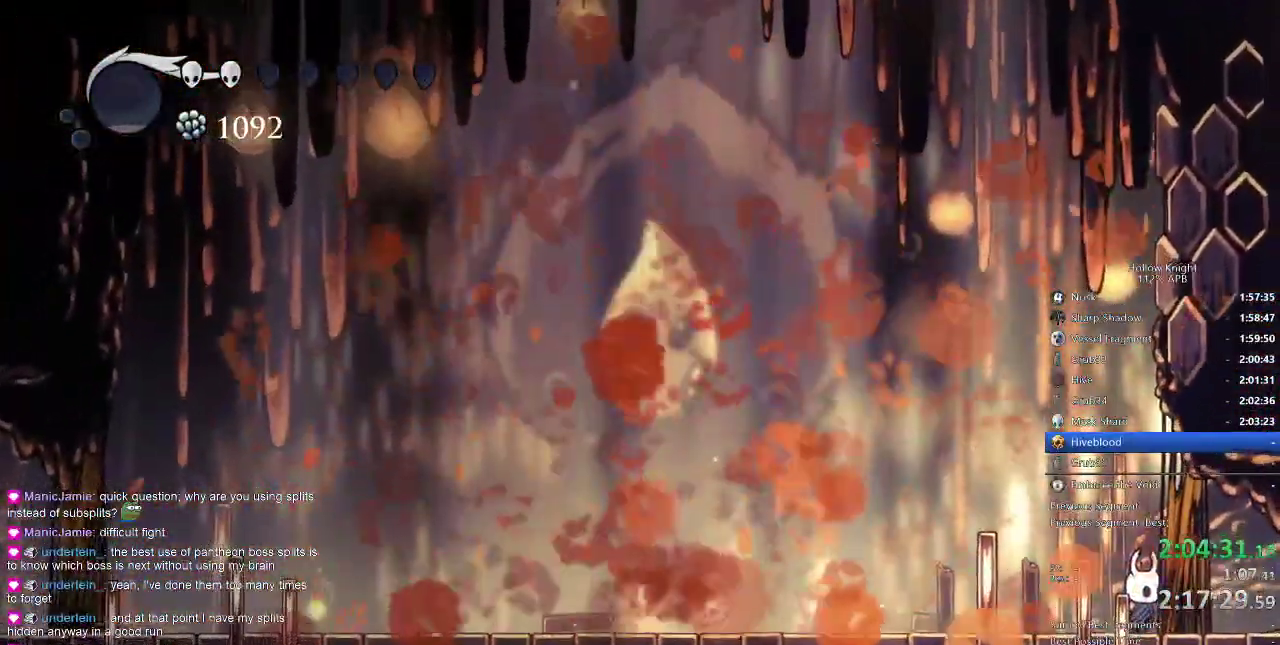
{"keys": ["right"], "events": [[317, "right", "down"]]}
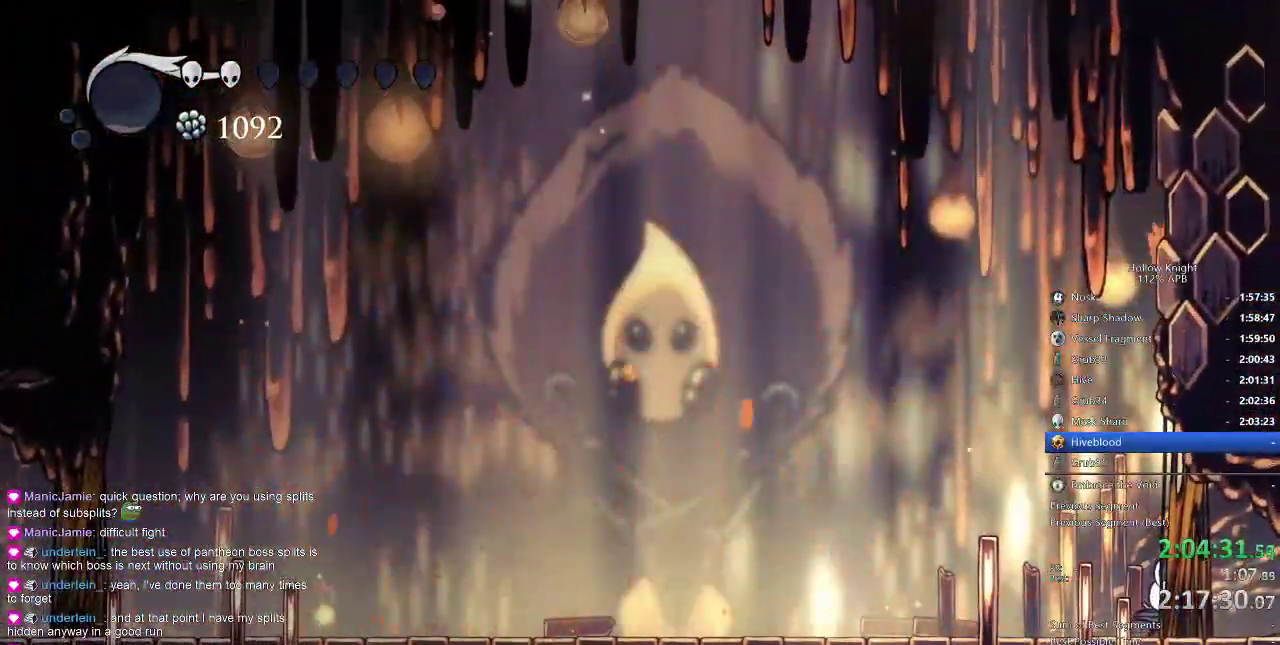
{"keys": ["right"], "events": []}
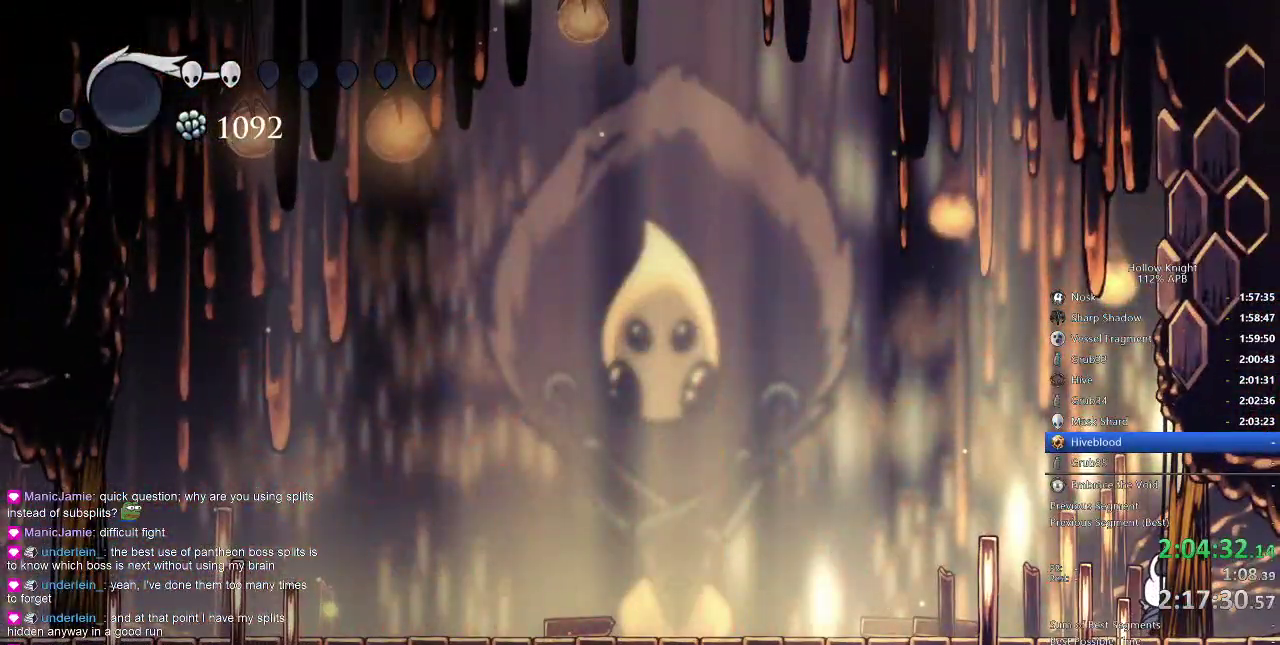
{"keys": ["right"], "events": []}
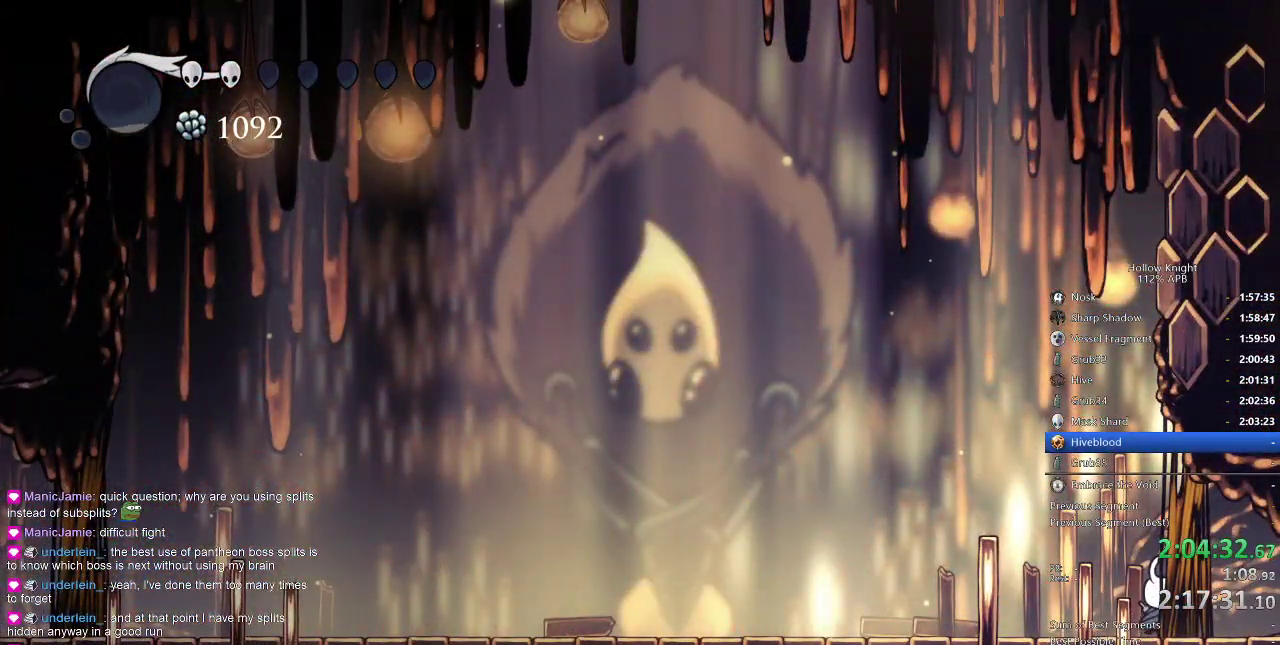
{"keys": ["right"], "events": []}
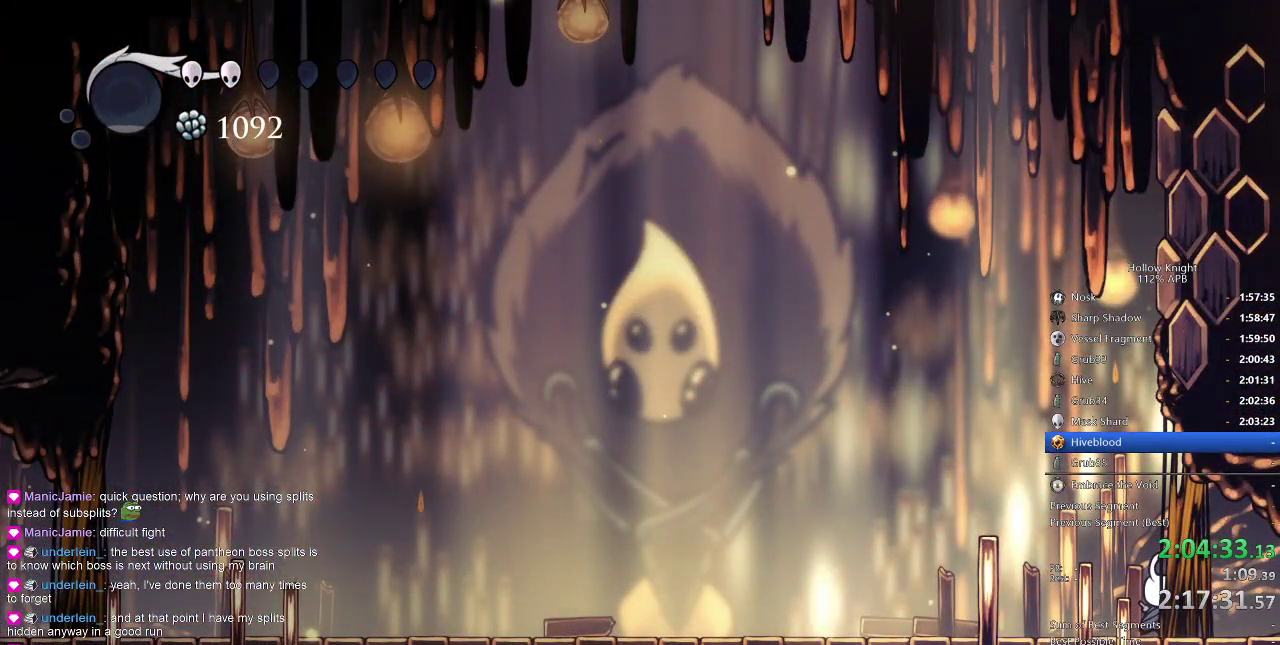
{"keys": ["right"], "events": []}
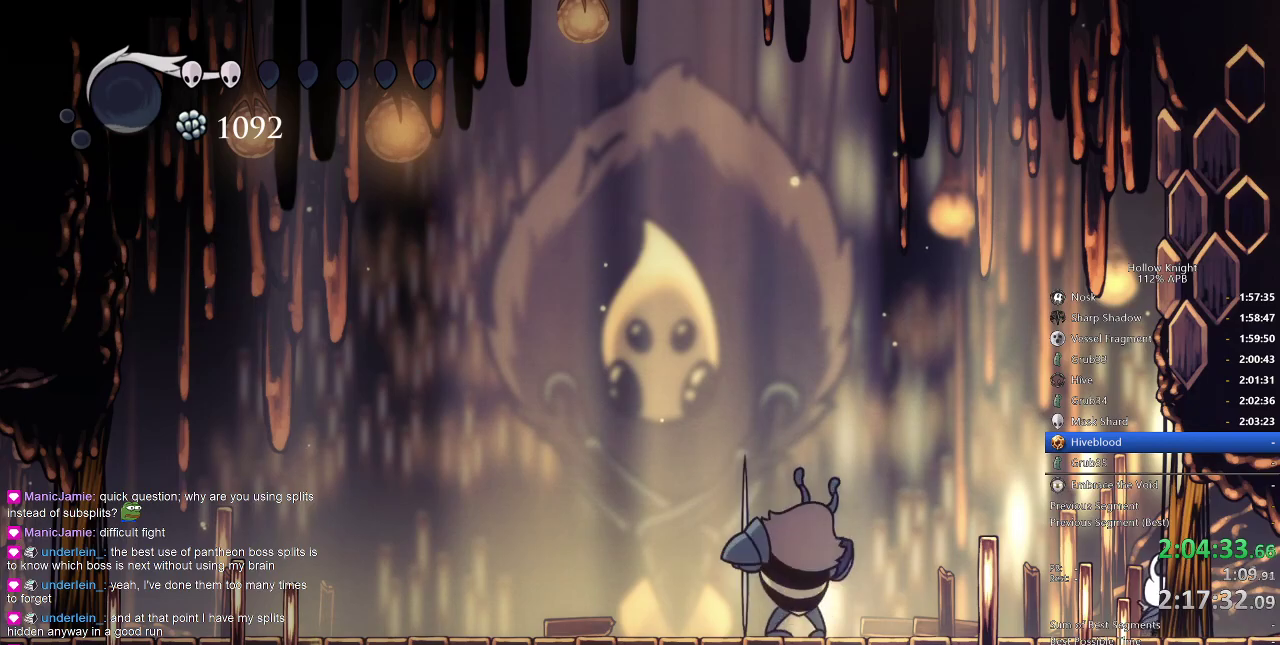
{"keys": [], "events": [[167, "right", "up"], [267, "right", "down"], [367, "right", "up"], [433, "right", "down"], [500, "right", "up"]]}
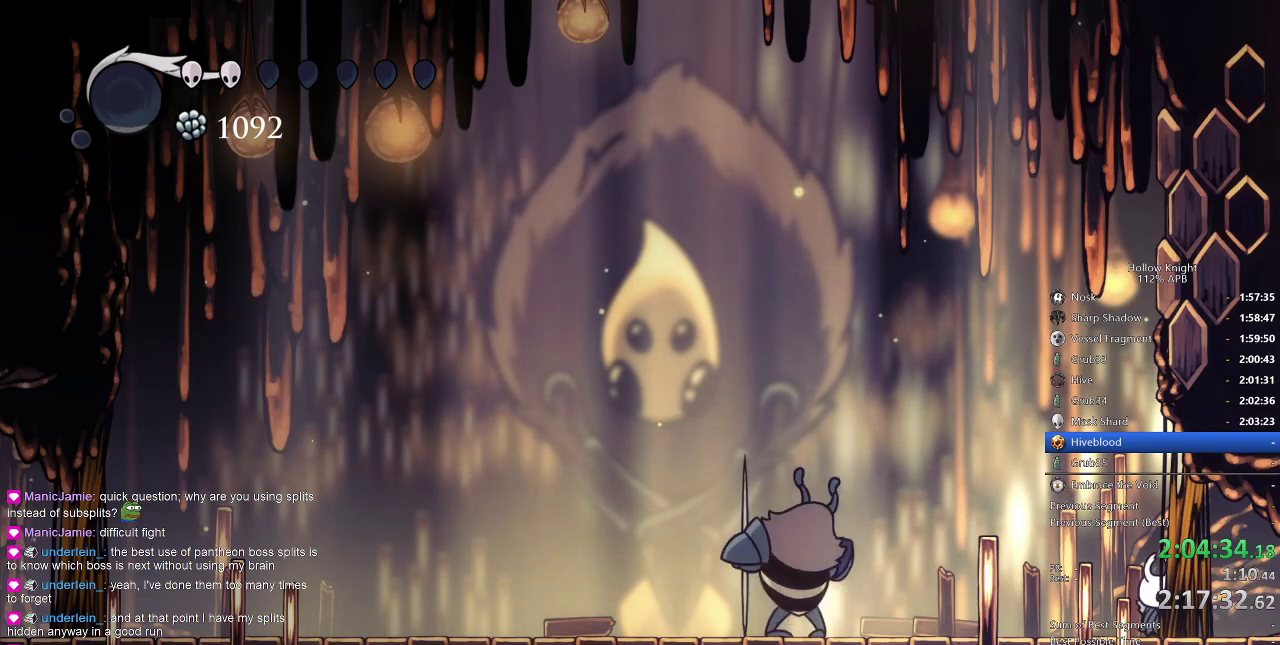
{"keys": ["right"], "events": [[50, "right", "down"], [117, "right", "up"], [183, "right", "down"], [250, "right", "up"], [317, "right", "down"]]}
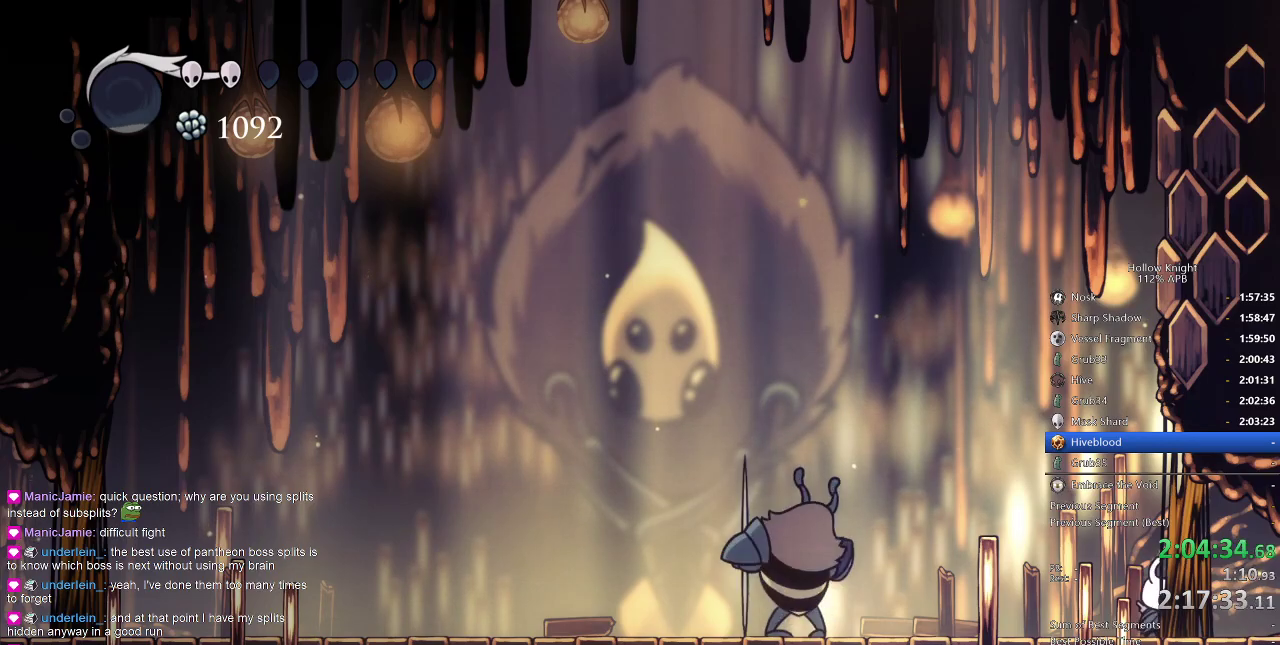
{"keys": [], "events": [[17, "right", "up"]]}
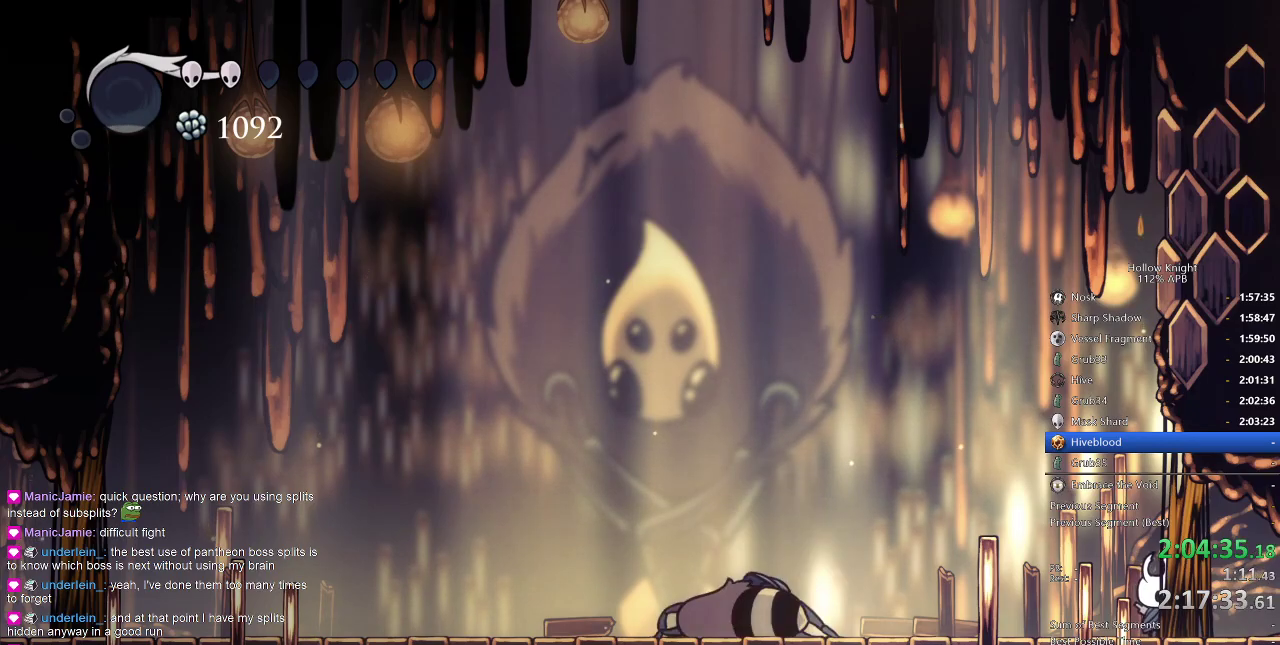
{"keys": ["right"], "events": [[217, "right", "down"]]}
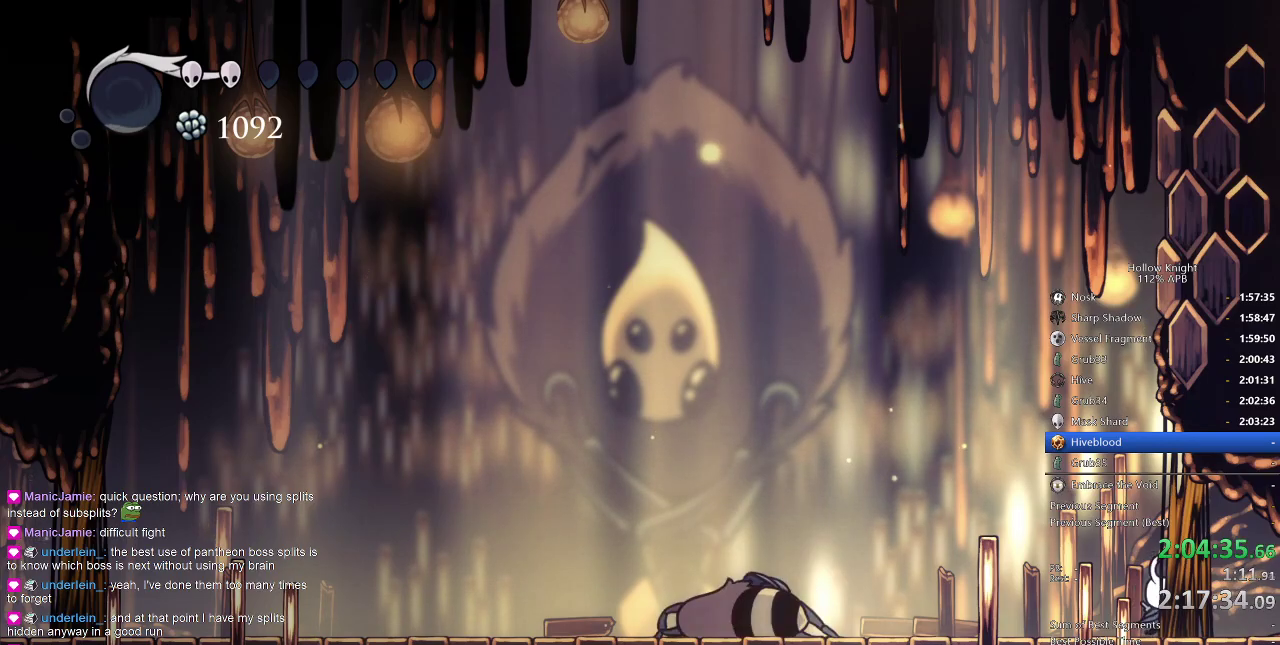
{"keys": ["right"], "events": []}
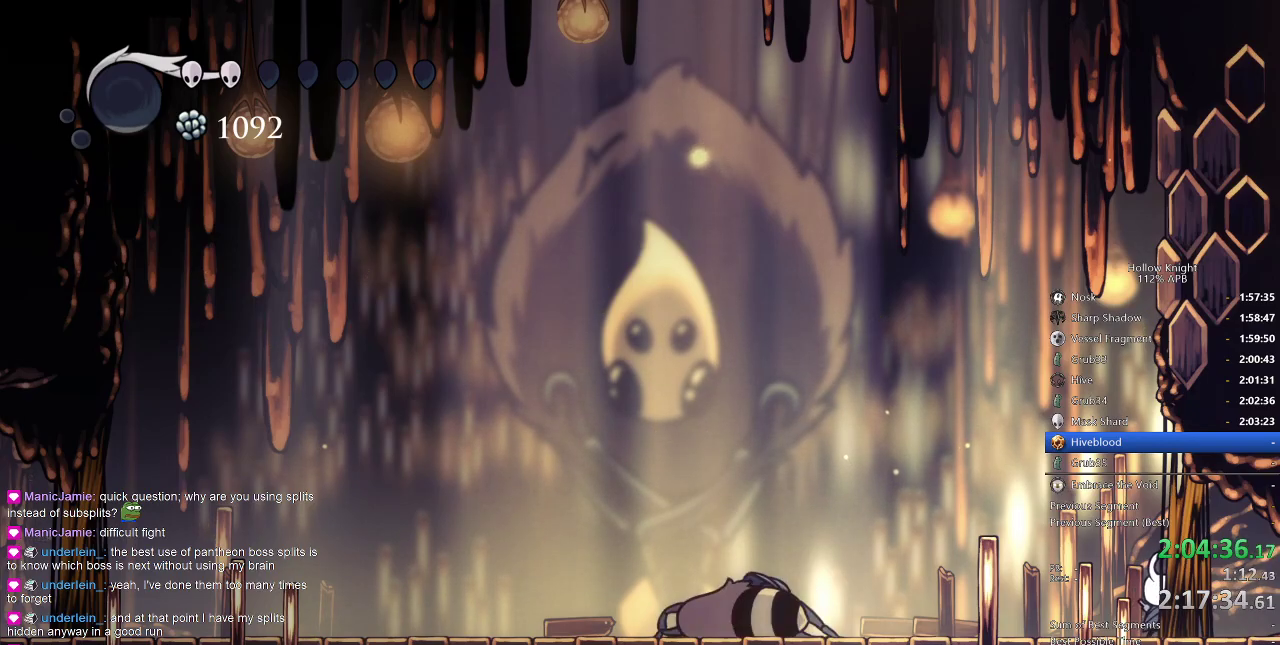
{"keys": ["right"], "events": []}
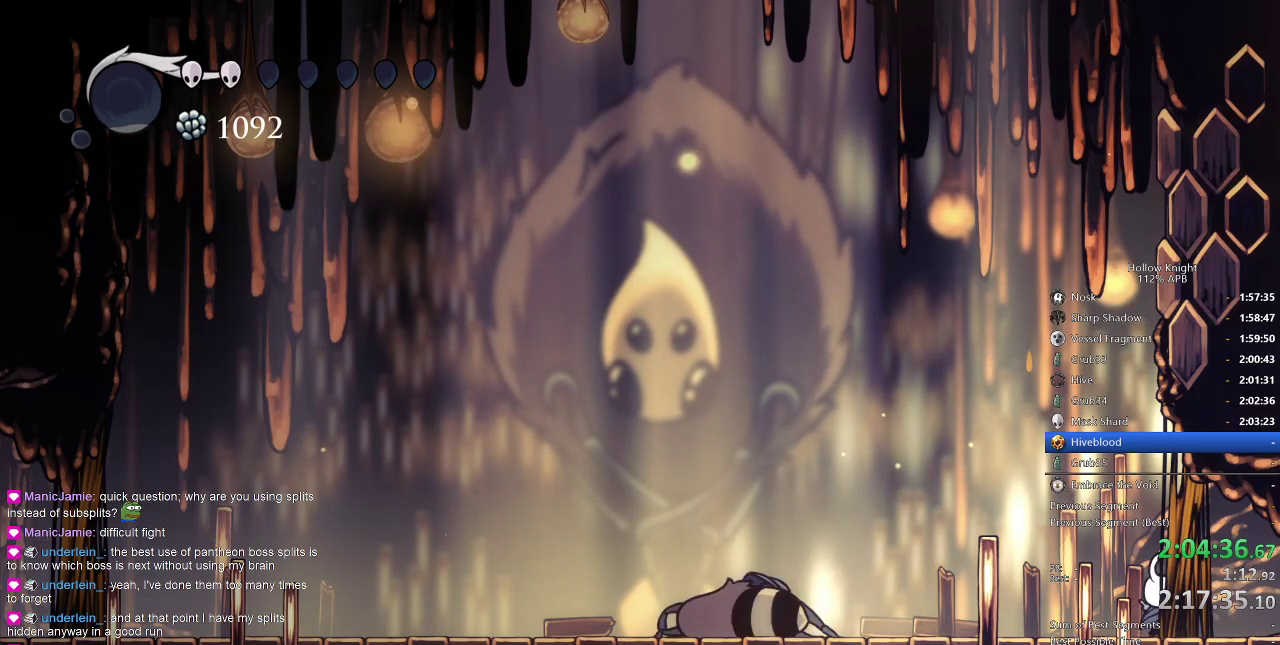
{"keys": ["right"], "events": []}
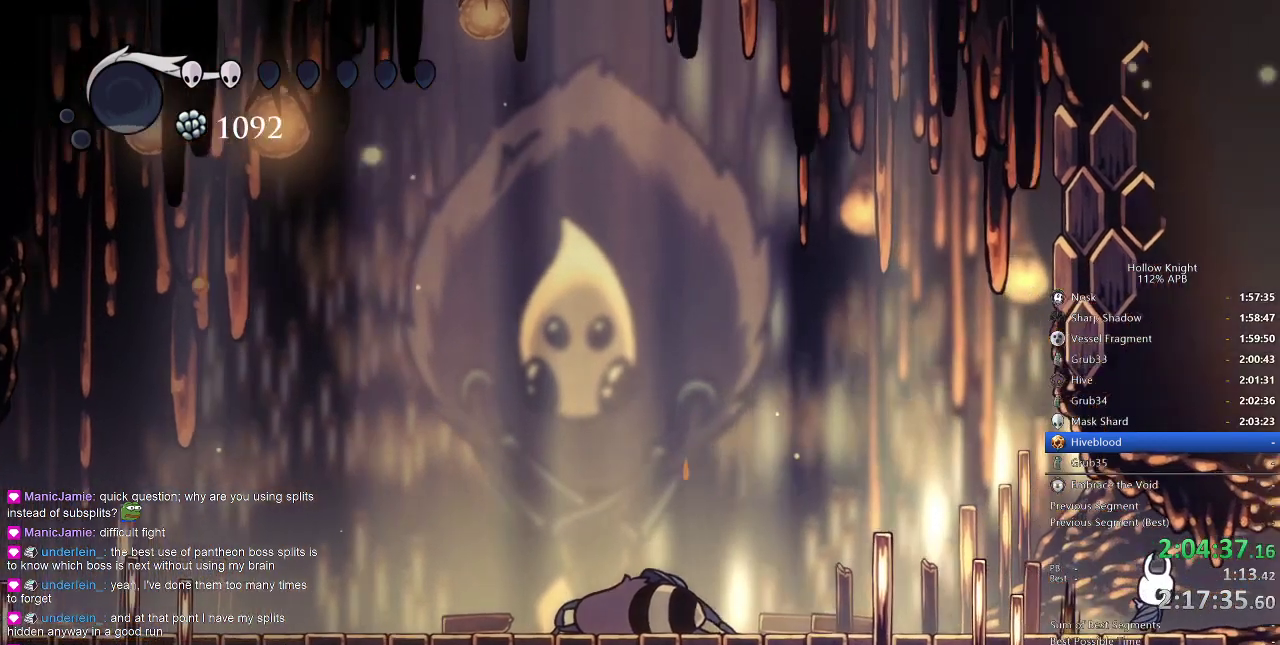
{"keys": ["right"], "events": [[200, "dash", "down"], [283, "dash", "up"]]}
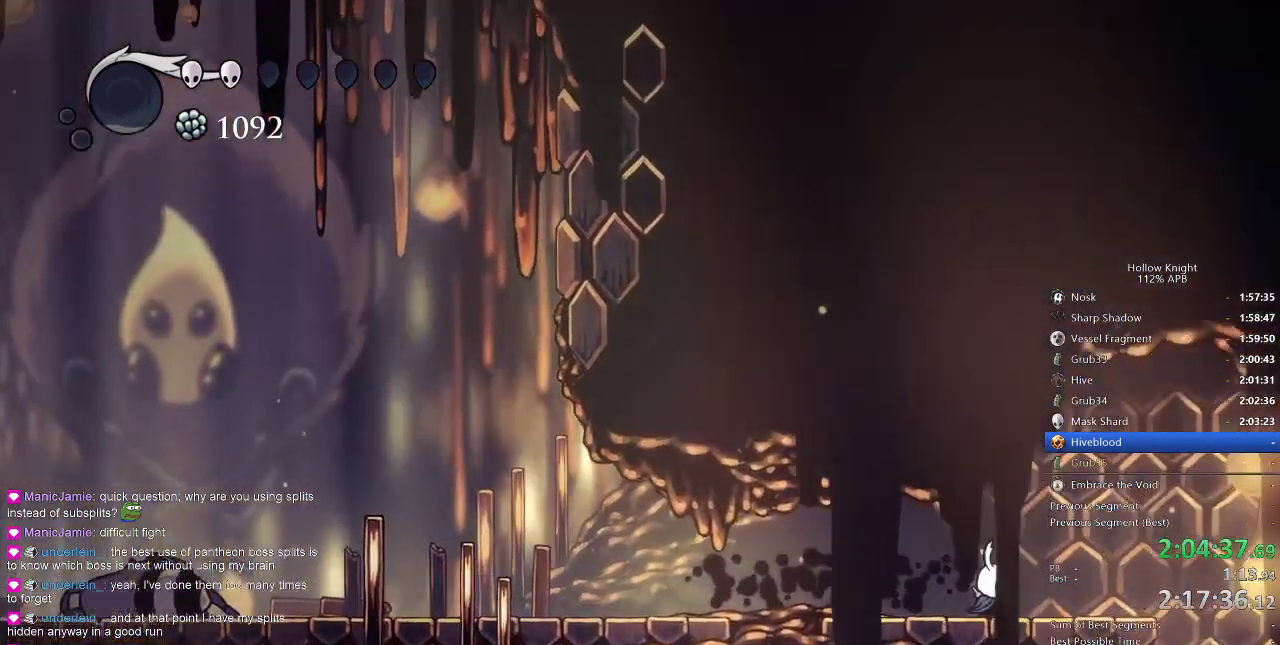
{"keys": ["down", "left"], "events": [[150, "dash", "down"], [250, "dash", "up"], [383, "right", "up"], [467, "down", "down"], [467, "left", "down"]]}
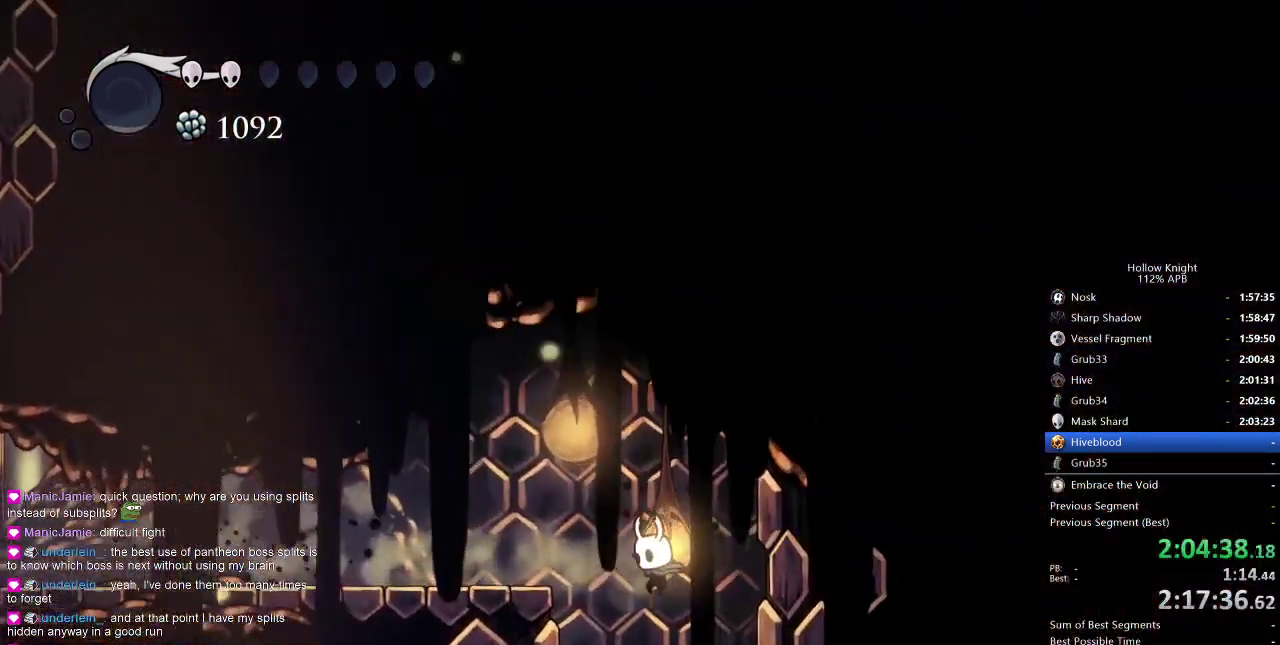
{"keys": [], "events": [[100, "left", "up"], [167, "dash", "down"], [250, "dash", "up"], [400, "down", "up"]]}
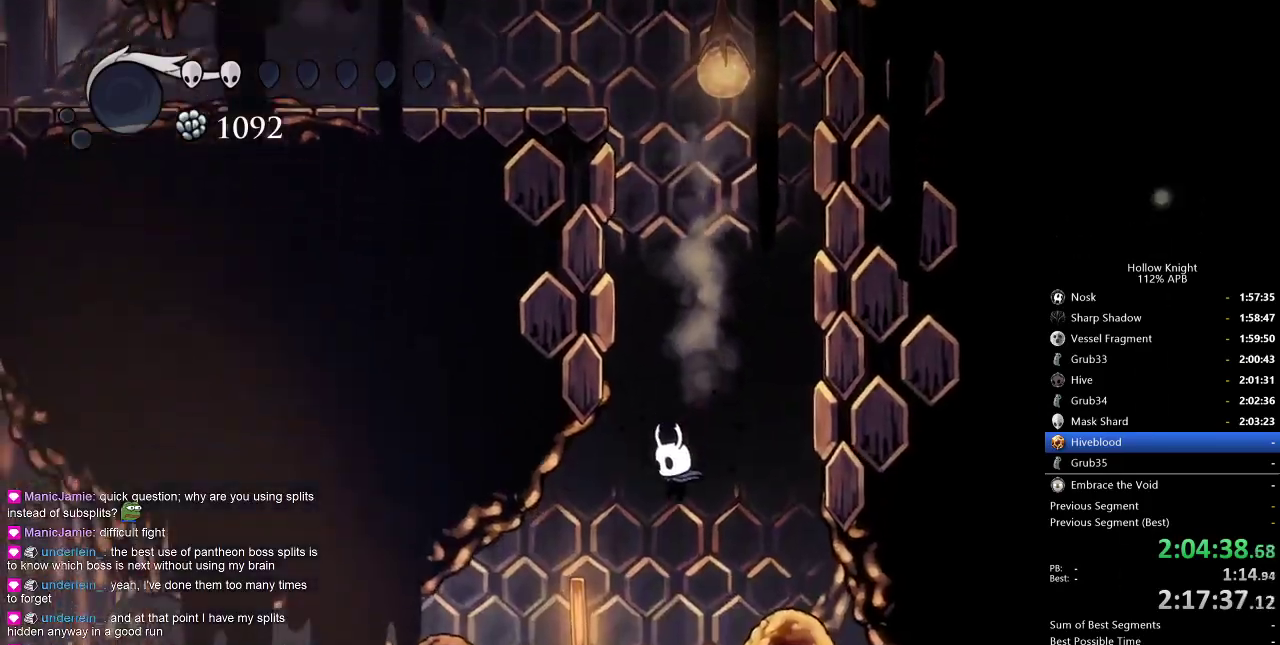
{"keys": ["left"], "events": [[83, "left", "down"], [317, "dash", "down"], [467, "dash", "up"]]}
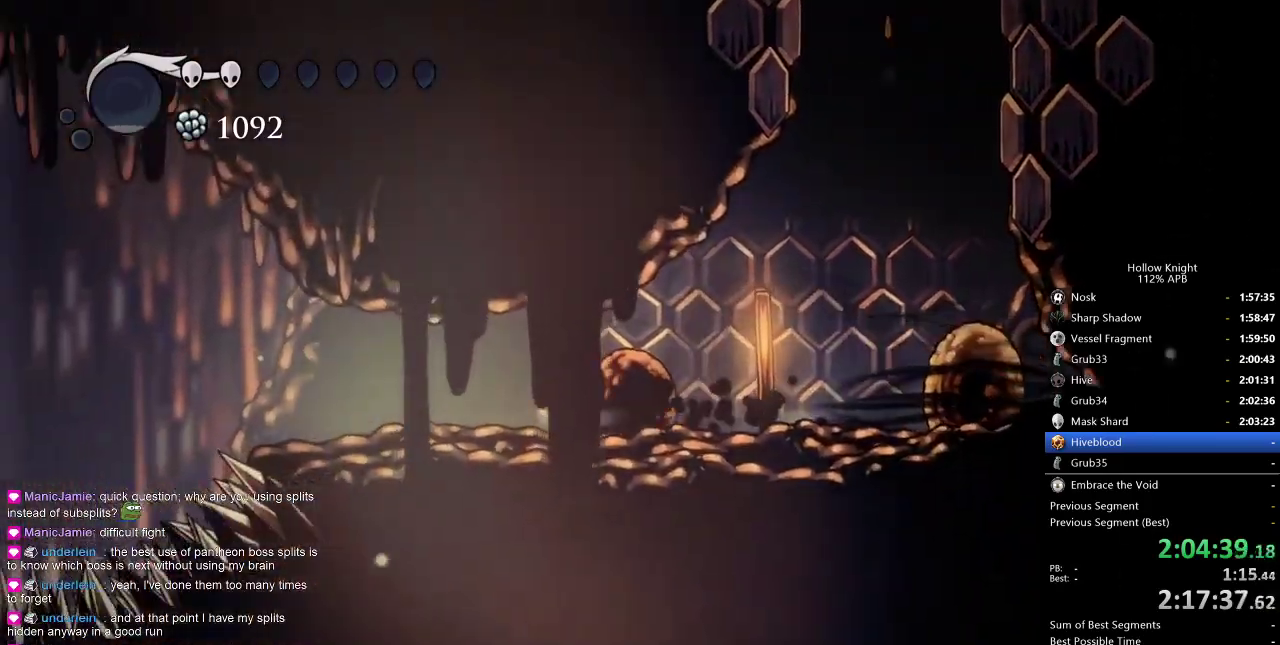
{"keys": ["left"], "events": [[283, "dash", "down"], [333, "dash", "up"]]}
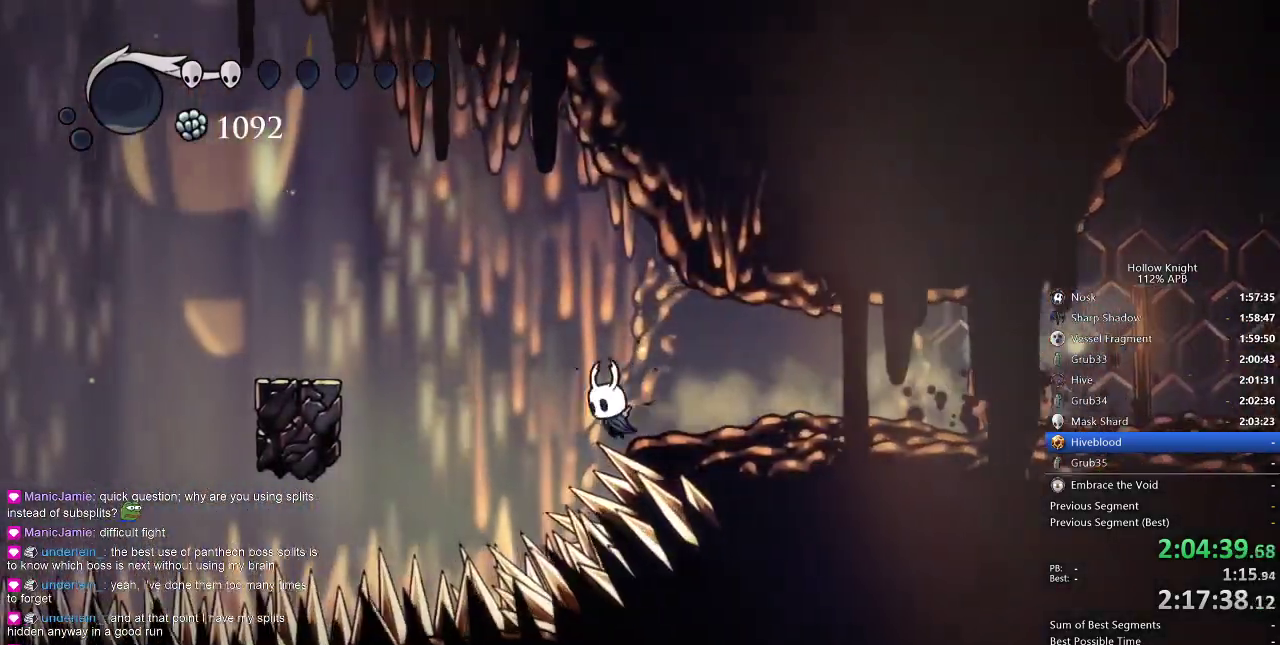
{"keys": ["left"], "events": [[17, "jump", "down"], [400, "jump", "up"]]}
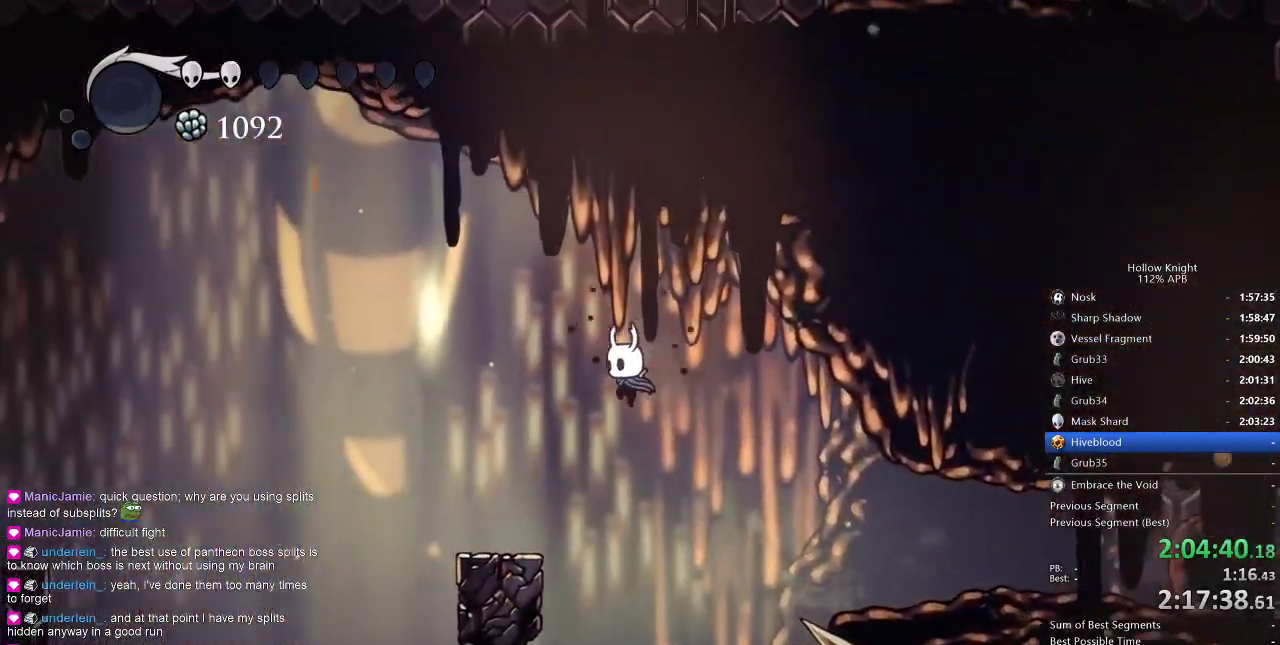
{"keys": ["cdash"], "events": [[367, "cdash", "down"], [367, "left", "up"]]}
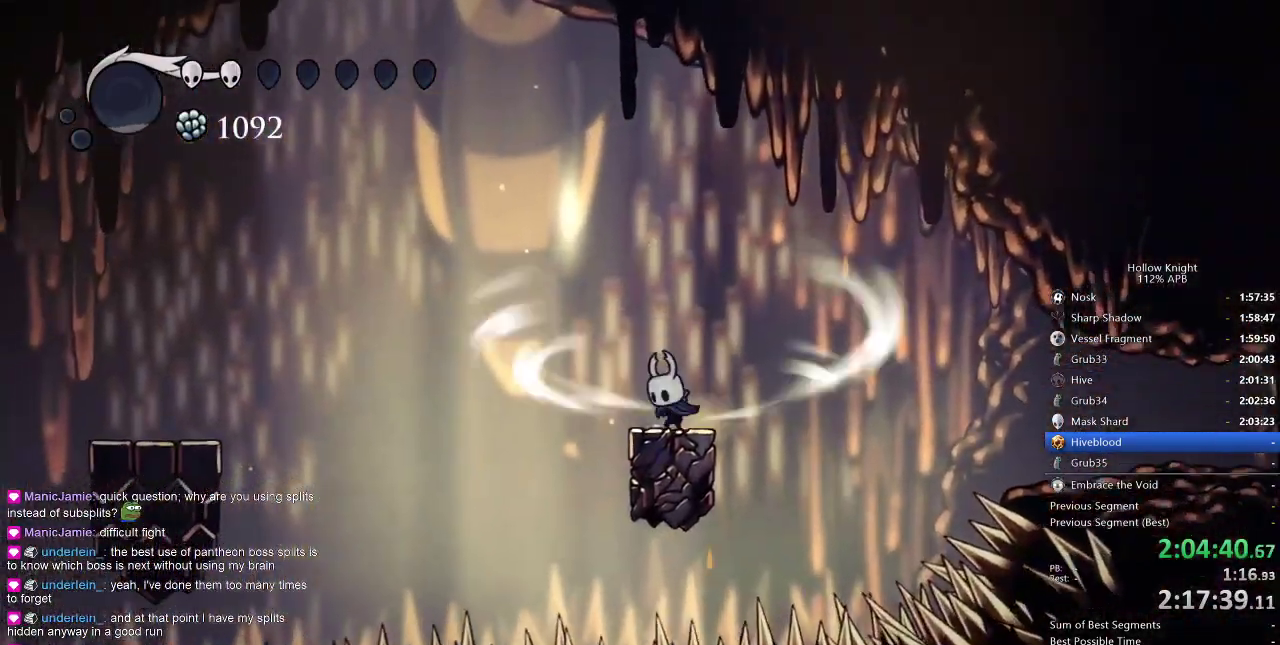
{"keys": ["cdash"], "events": []}
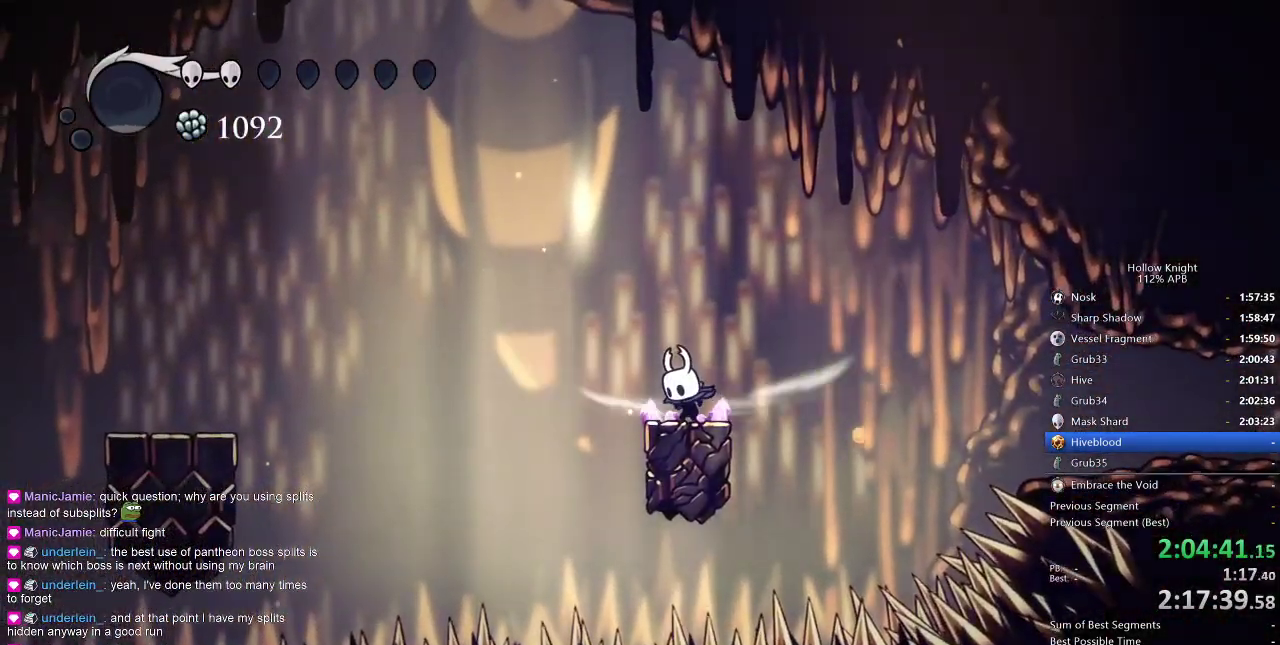
{"keys": ["left"], "events": [[283, "cdash", "up"], [367, "left", "down"]]}
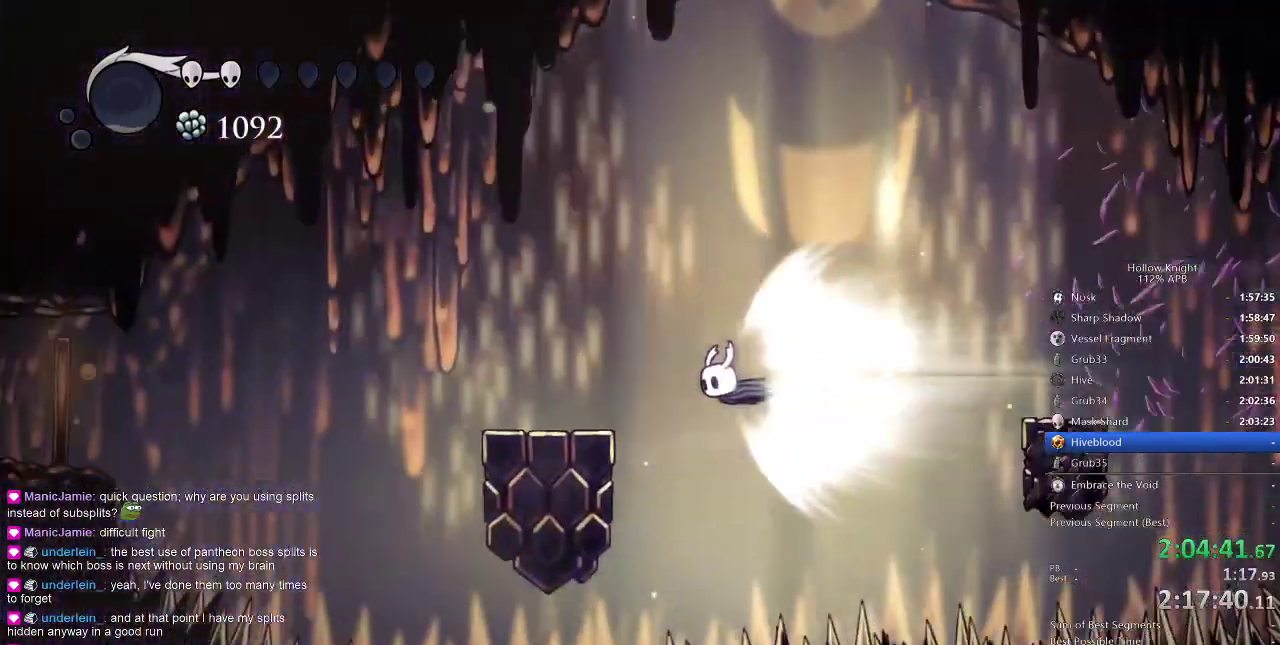
{"keys": ["left"], "events": []}
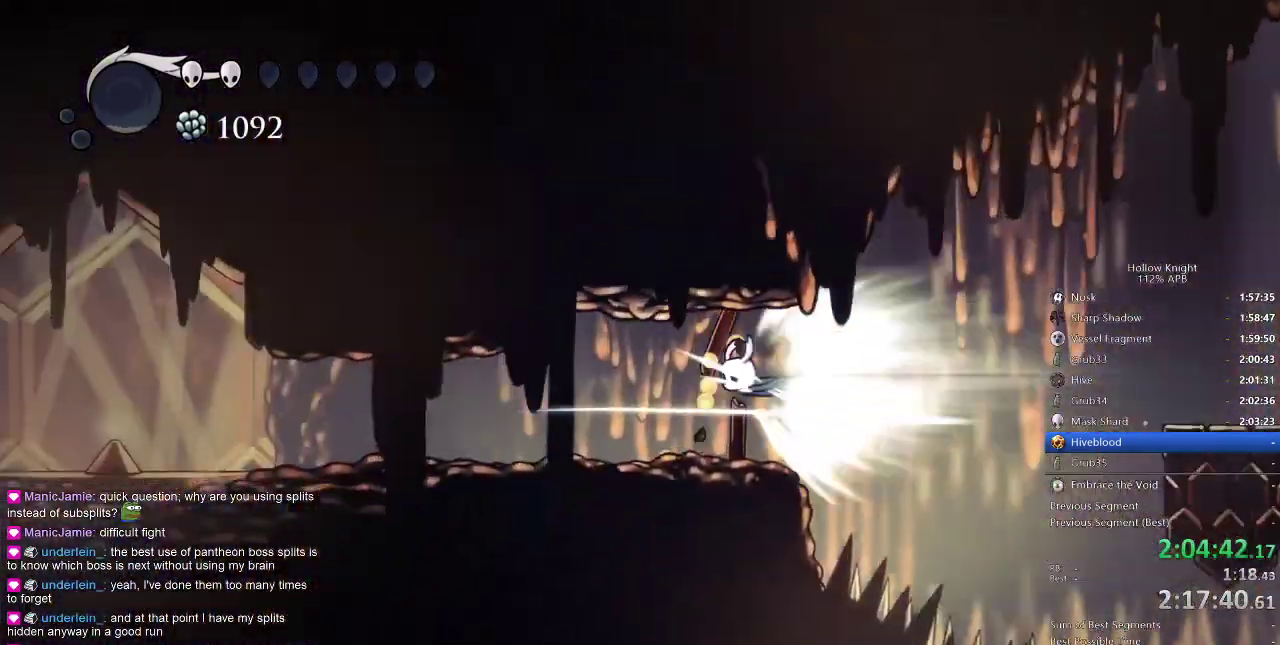
{"keys": [], "events": [[333, "cdash", "down"], [433, "cdash", "up"], [467, "left", "up"]]}
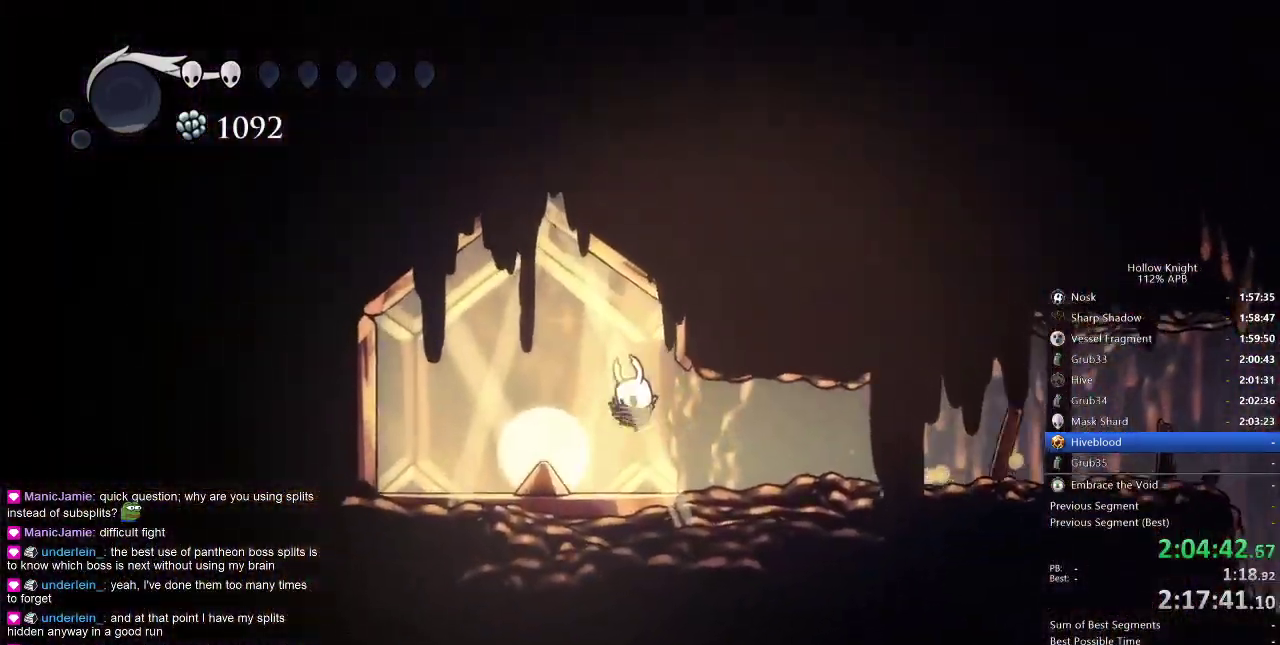
{"keys": ["left"], "events": [[500, "left", "down"]]}
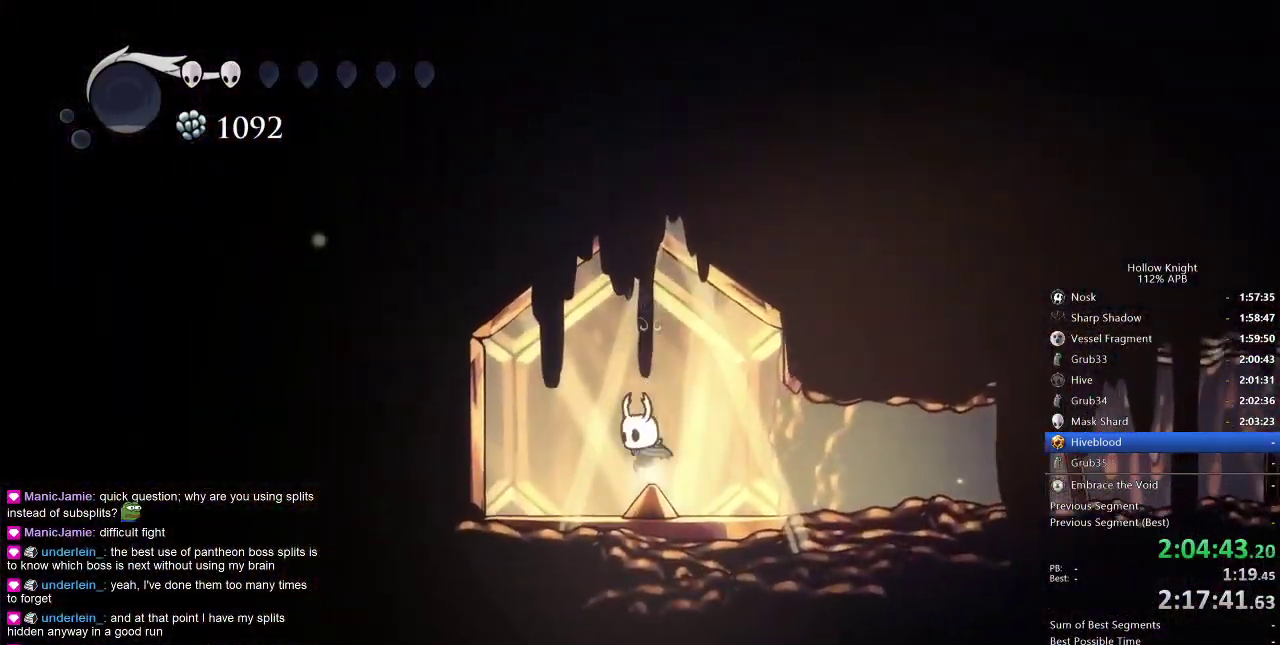
{"keys": ["down"], "events": [[83, "left", "up"], [117, "down", "down"], [233, "down", "up"], [283, "down", "down"], [383, "down", "up"], [433, "down", "down"]]}
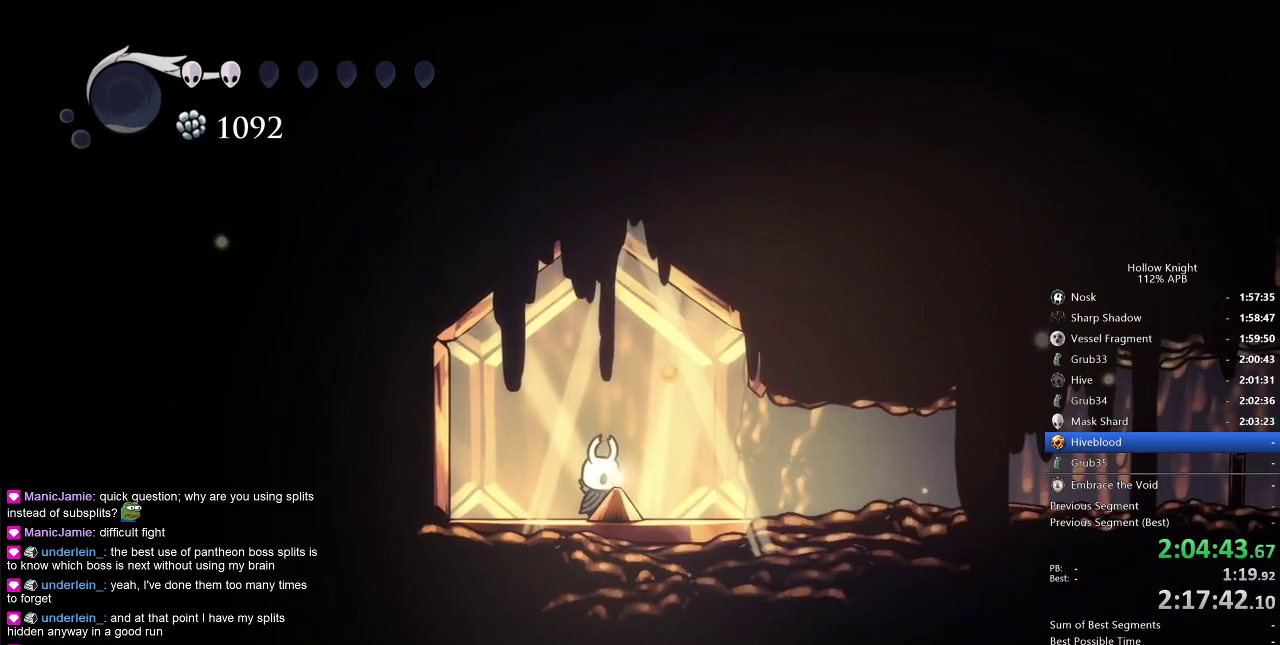
{"keys": [], "events": [[33, "down", "up"], [67, "down", "down"], [167, "down", "up"], [217, "down", "down"], [267, "down", "up"], [350, "down", "down"], [450, "down", "up"]]}
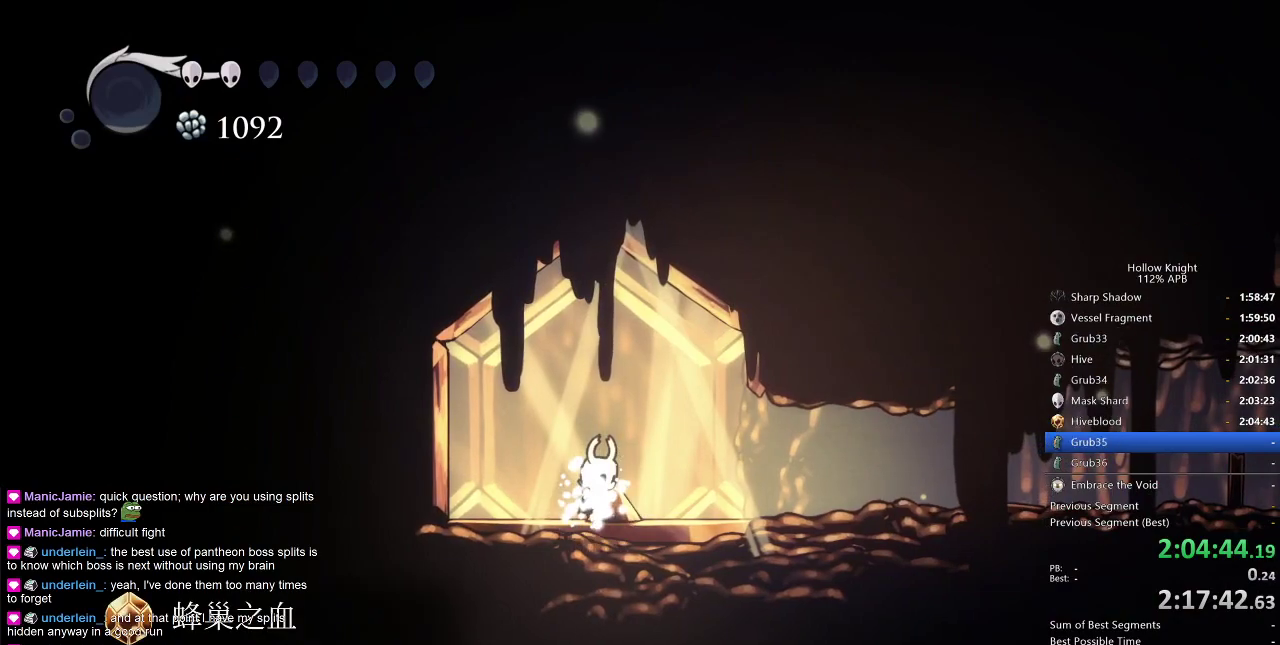
{"keys": [], "events": [[233, "right", "down"], [333, "right", "up"]]}
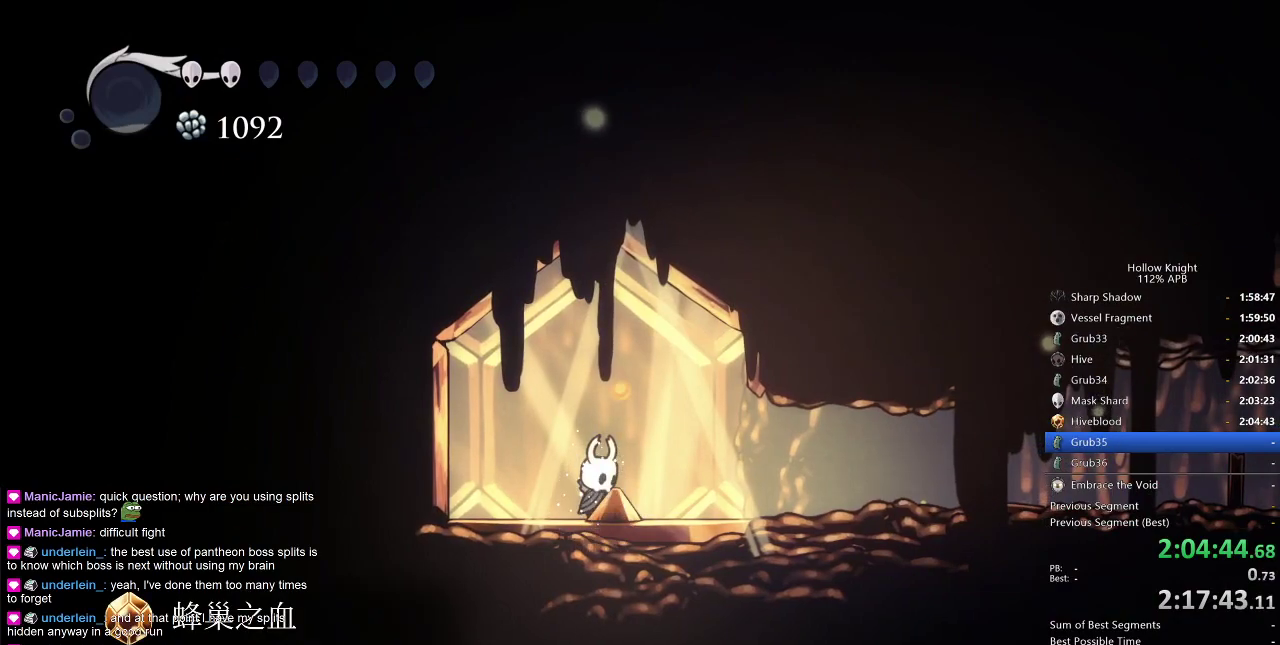
{"keys": [], "events": []}